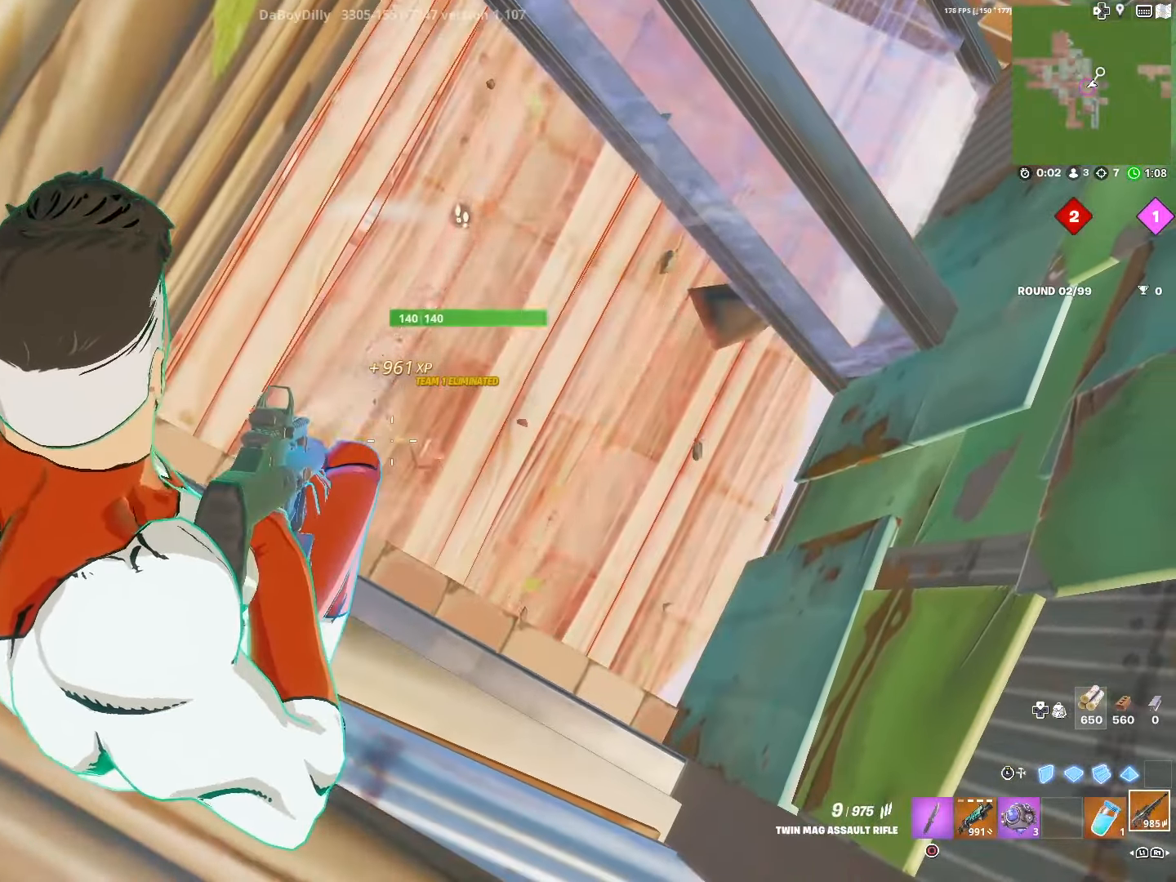
Gameplay with a controller (PlayStation layout); each line is a JSON object with the inputs held at the frame after it. "events" lists button and stick changes between this image and that frame as [ms after this image, input, new state], when the widget could be followed in between.
{"buttons": ["R2"], "left_stick": "left", "right_stick": "center", "events": [[417, "left_stick", "left"]]}
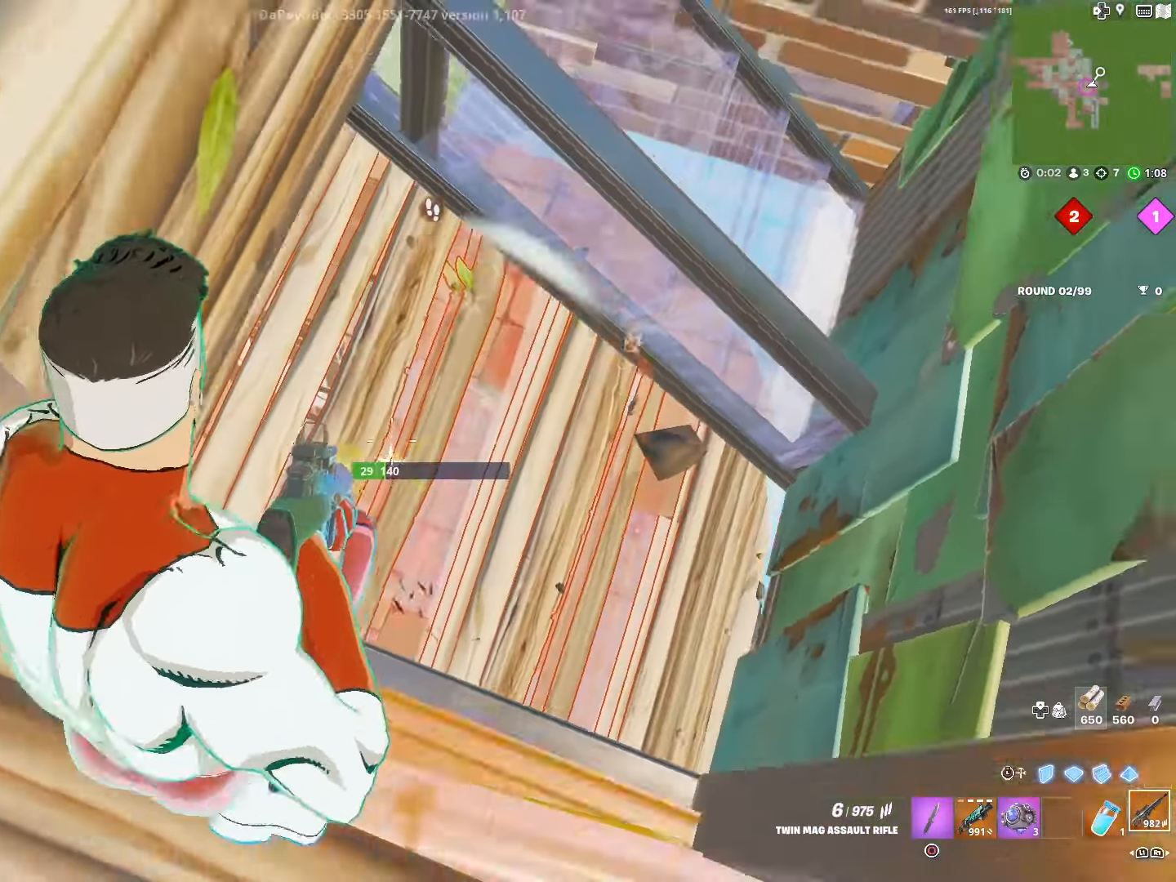
{"buttons": ["R2"], "left_stick": "down-left", "right_stick": "center", "events": [[50, "left_stick", "center"], [233, "left_stick", "left"], [350, "left_stick", "center"], [450, "left_stick", "down-left"]]}
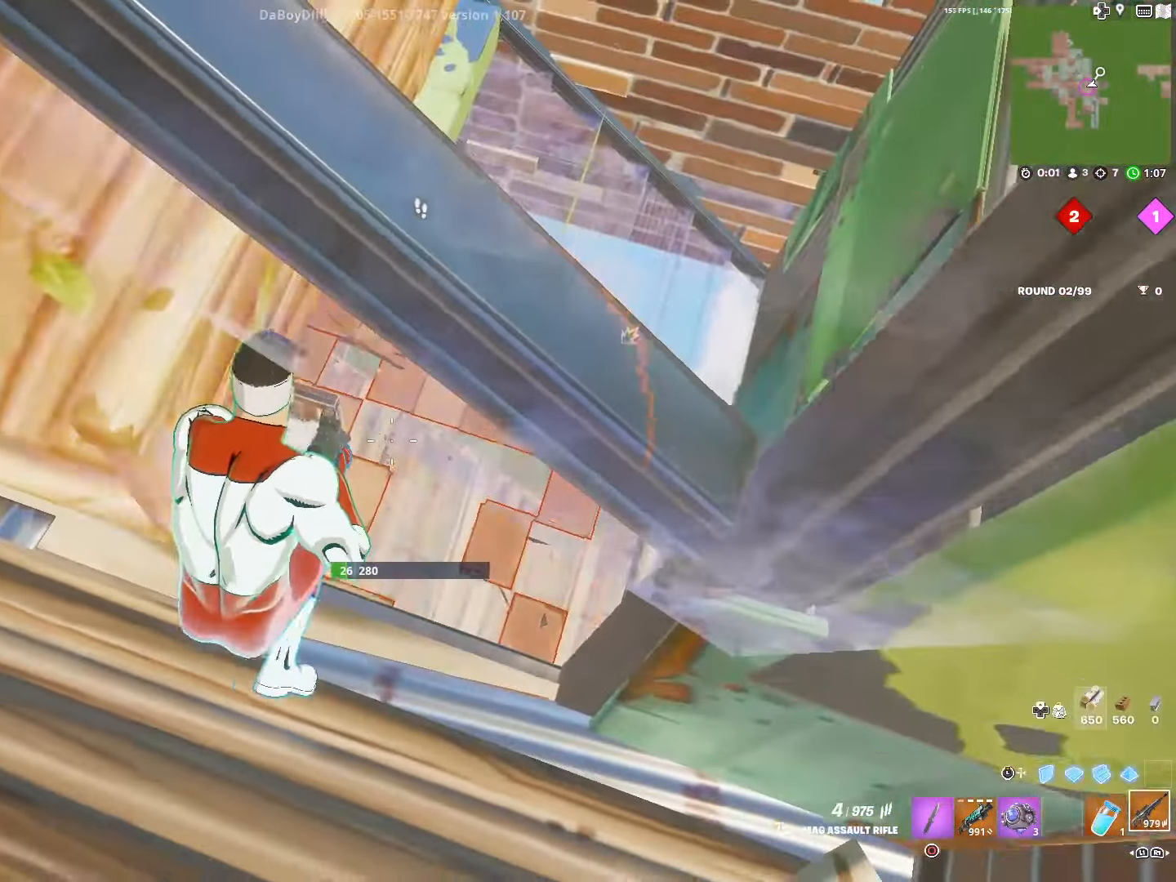
{"buttons": [], "left_stick": "left", "right_stick": "up-right", "events": [[333, "right_stick", "up-right"], [350, "SQUARE", "down"], [367, "R2", "up"], [417, "left_stick", "left"], [450, "SQUARE", "up"]]}
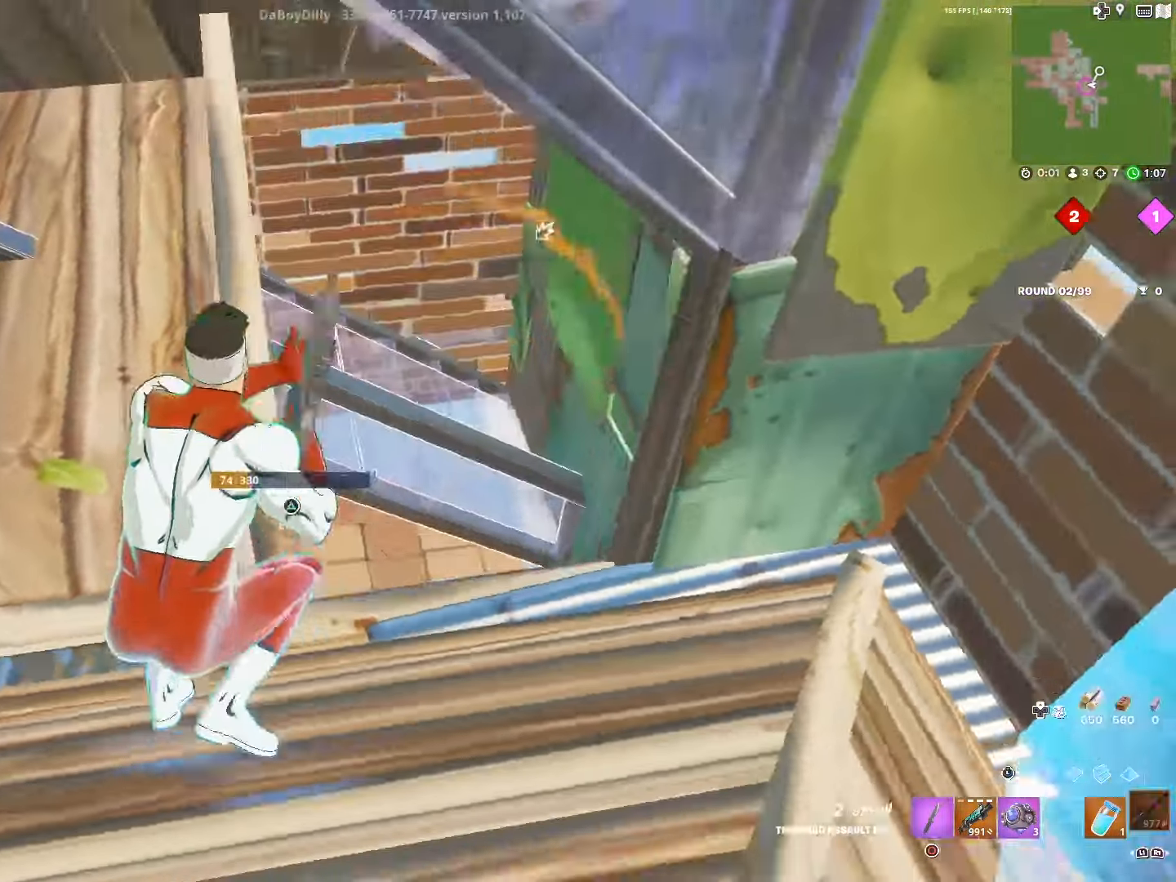
{"buttons": [], "left_stick": "left", "right_stick": "right", "events": [[117, "R3", "down"], [200, "R3", "up"], [400, "right_stick", "center"], [467, "right_stick", "right"]]}
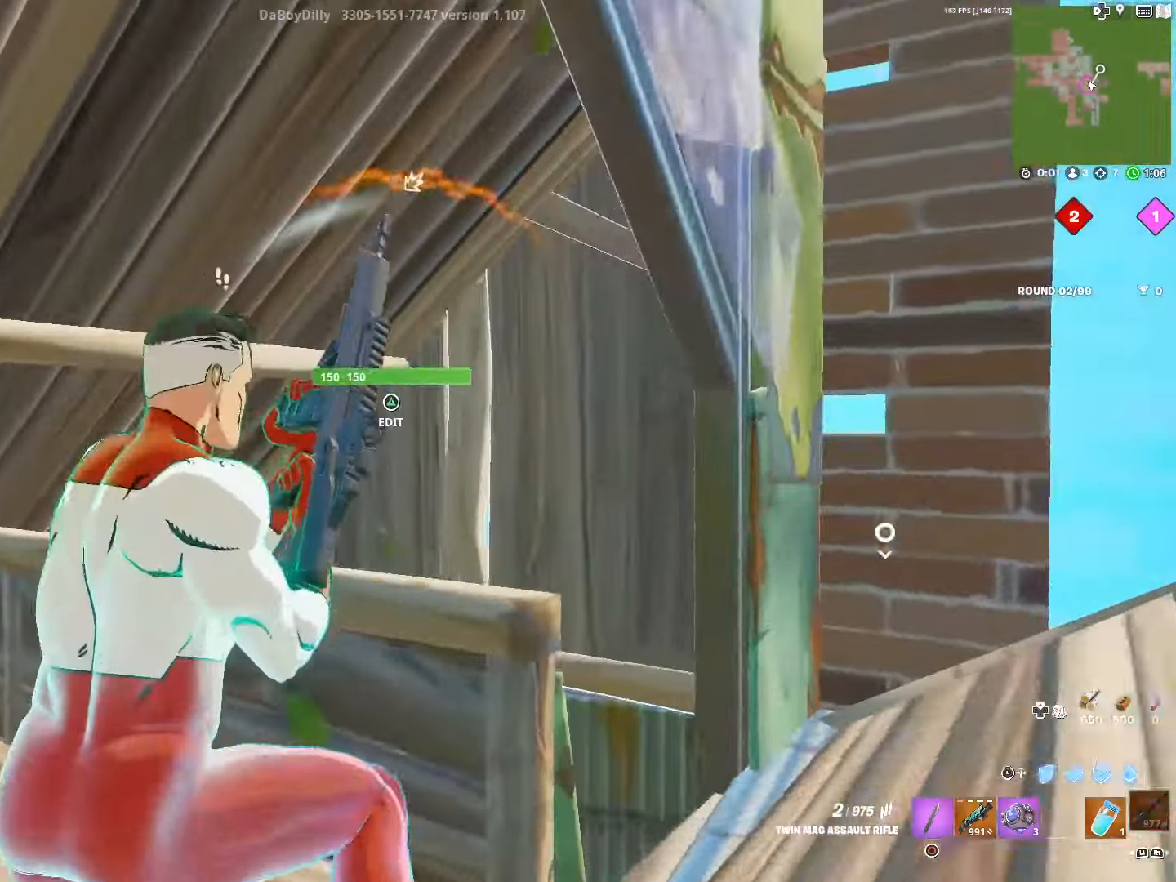
{"buttons": [], "left_stick": "up", "right_stick": "center", "events": [[117, "left_stick", "center"], [133, "right_stick", "center"], [200, "left_stick", "up"]]}
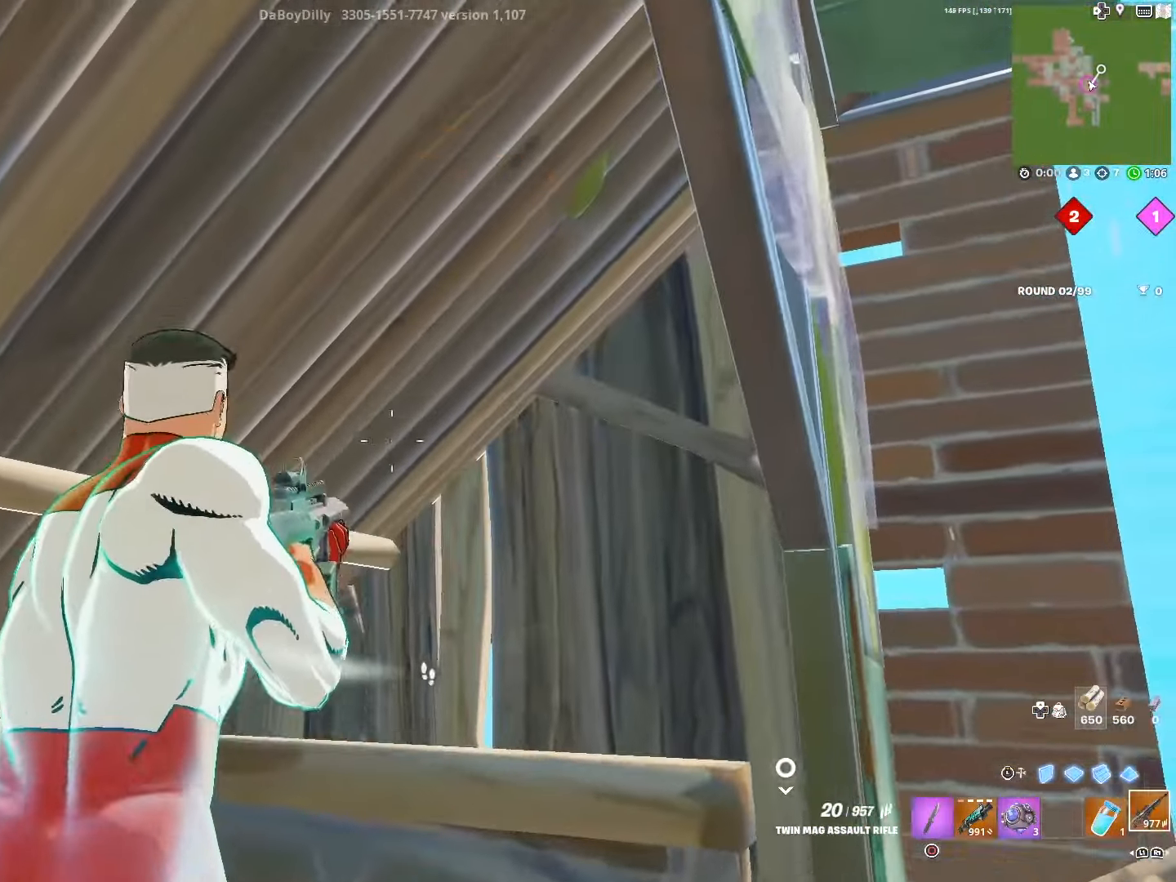
{"buttons": [], "left_stick": "center", "right_stick": "center", "events": [[17, "left_stick", "right"], [133, "left_stick", "down"], [167, "TRIANGLE", "down"], [250, "TRIANGLE", "up"], [350, "left_stick", "center"]]}
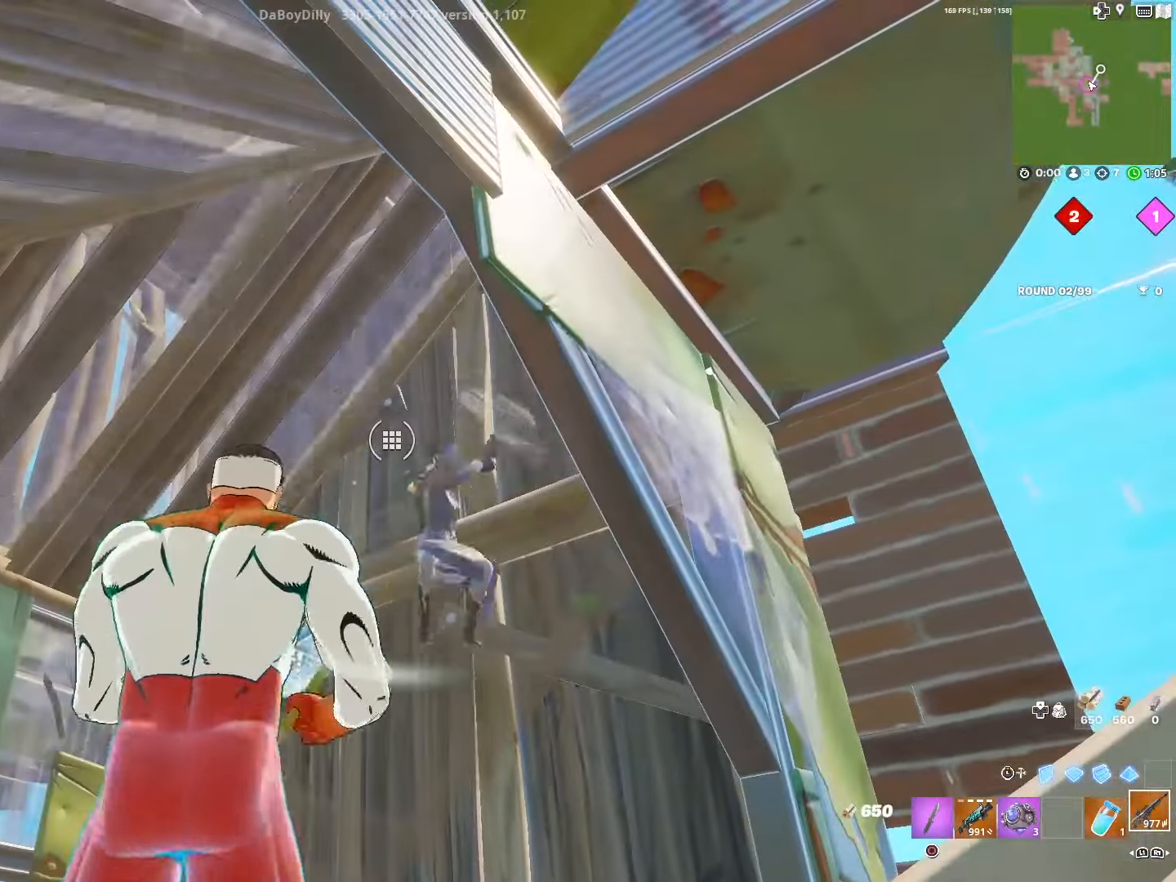
{"buttons": ["L2"], "left_stick": "down-right", "right_stick": "center", "events": [[217, "left_stick", "down-right"], [233, "right_stick", "down-left"], [350, "right_stick", "center"], [383, "L2", "down"]]}
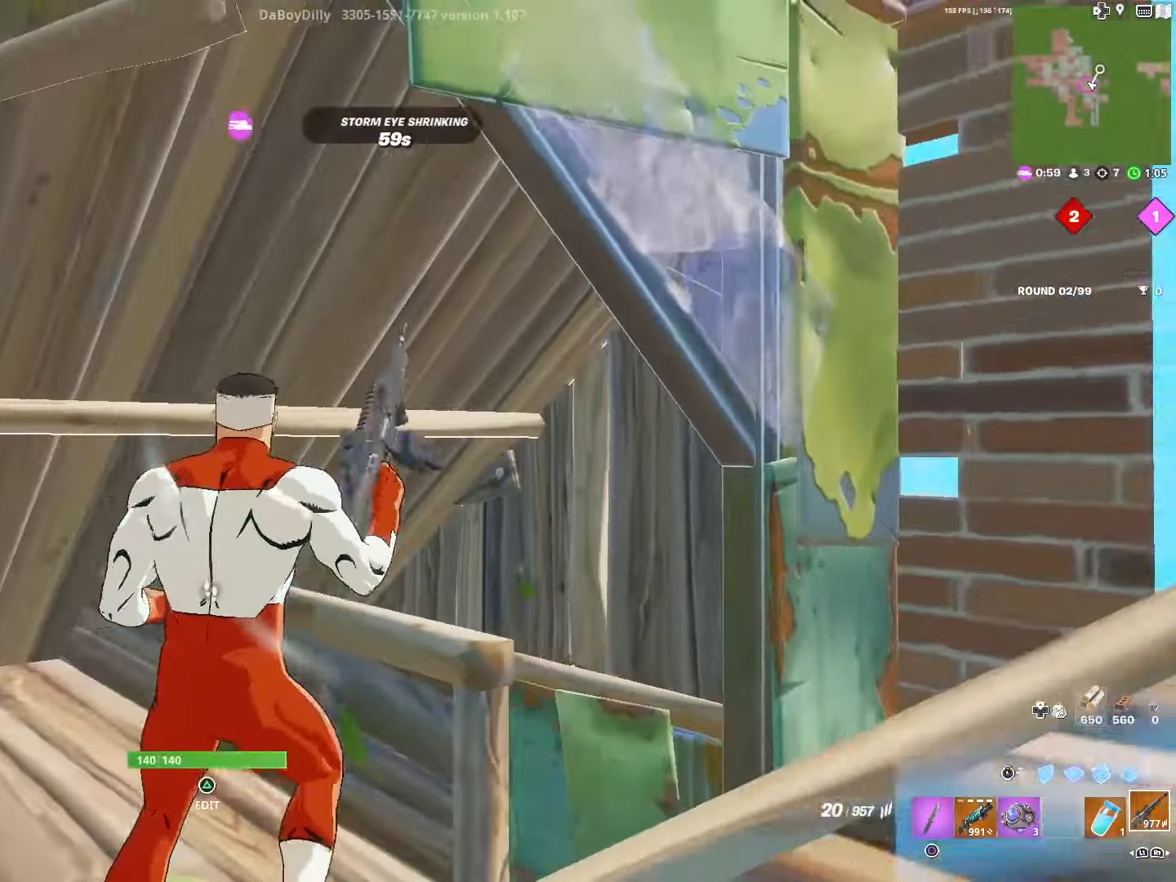
{"buttons": [], "left_stick": "down-right", "right_stick": "down", "events": [[50, "right_stick", "right"], [133, "L2", "up"], [167, "right_stick", "center"], [233, "TRIANGLE", "down"], [300, "L1", "down"], [316, "TRIANGLE", "up"], [333, "L2", "down"], [350, "right_stick", "down"], [466, "L1", "up"], [483, "L2", "up"]]}
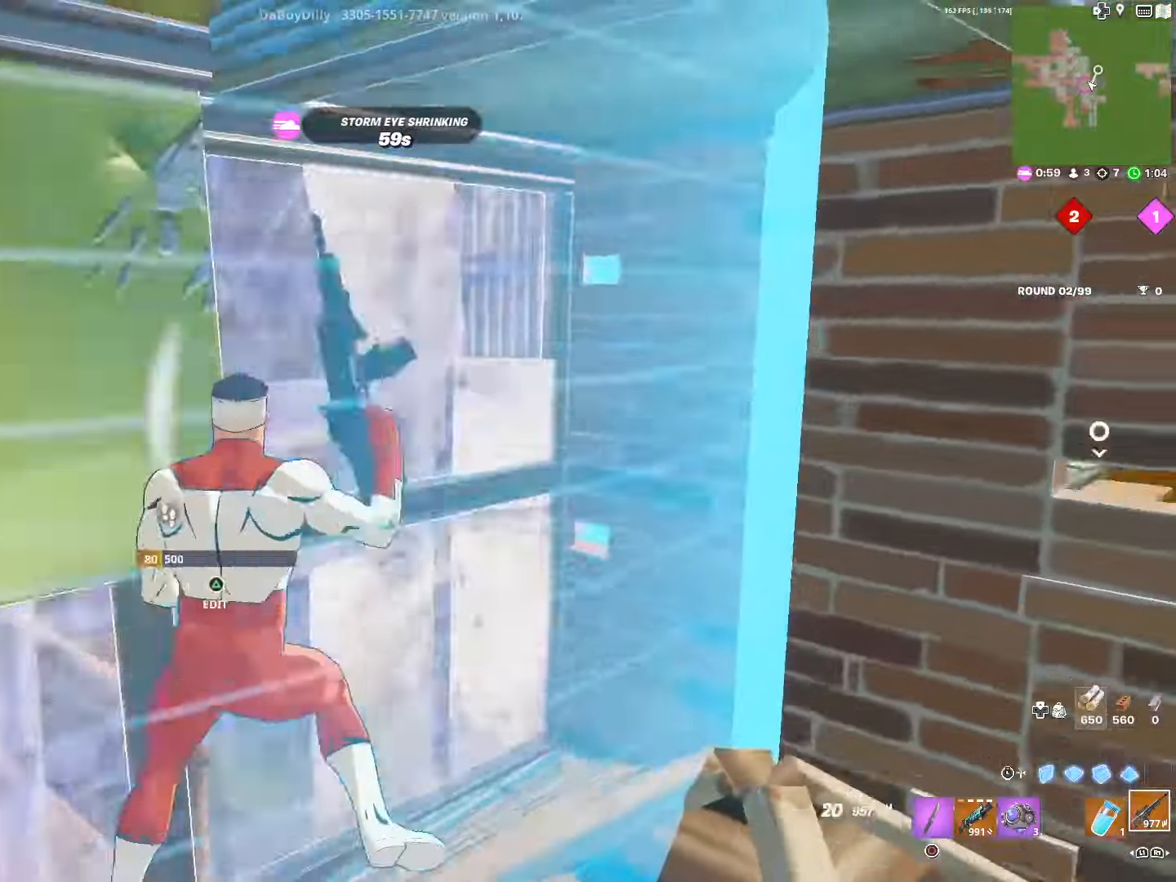
{"buttons": [], "left_stick": "left", "right_stick": "center", "events": [[16, "TRIANGLE", "down"], [50, "right_stick", "center"], [83, "R2", "down"], [100, "TRIANGLE", "up"], [100, "right_stick", "up-left"], [166, "left_stick", "up-left"], [200, "R2", "up"], [200, "right_stick", "center"], [300, "R1", "down"], [316, "left_stick", "left"], [433, "R1", "up"]]}
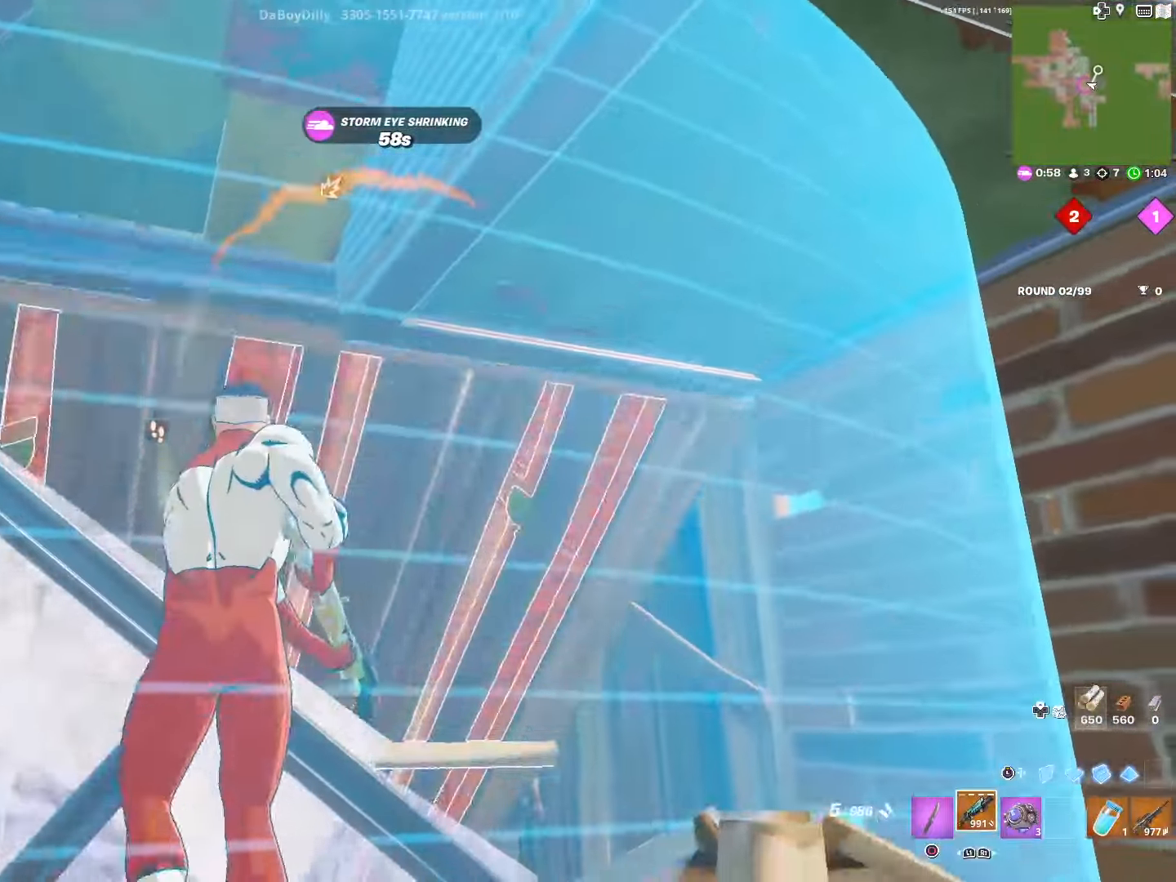
{"buttons": ["L2"], "left_stick": "up-right", "right_stick": "center", "events": [[33, "TRIANGLE", "down"], [100, "TRIANGLE", "up"], [416, "L2", "down"], [416, "left_stick", "up"], [466, "left_stick", "up-right"]]}
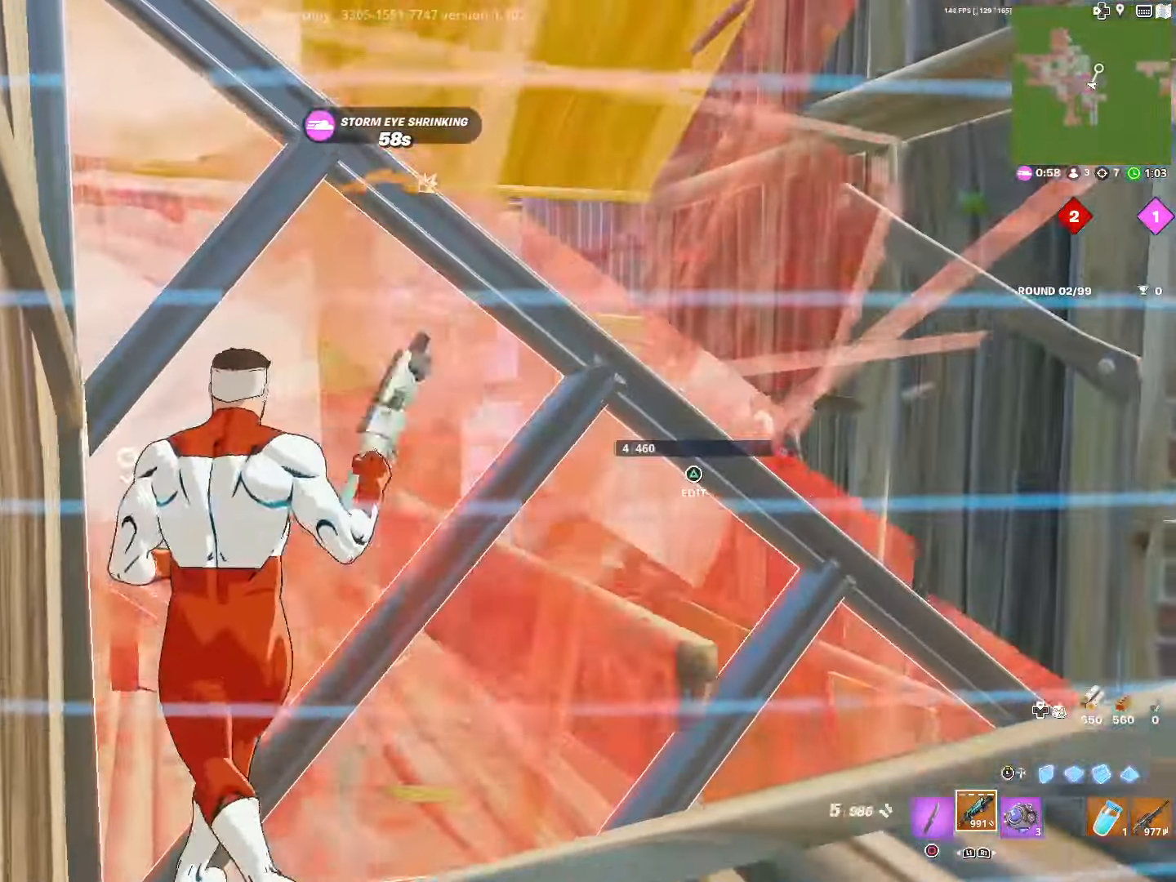
{"buttons": ["R3"], "left_stick": "down", "right_stick": "center", "events": [[100, "L2", "up"], [216, "left_stick", "right"], [416, "left_stick", "down"], [466, "R3", "down"]]}
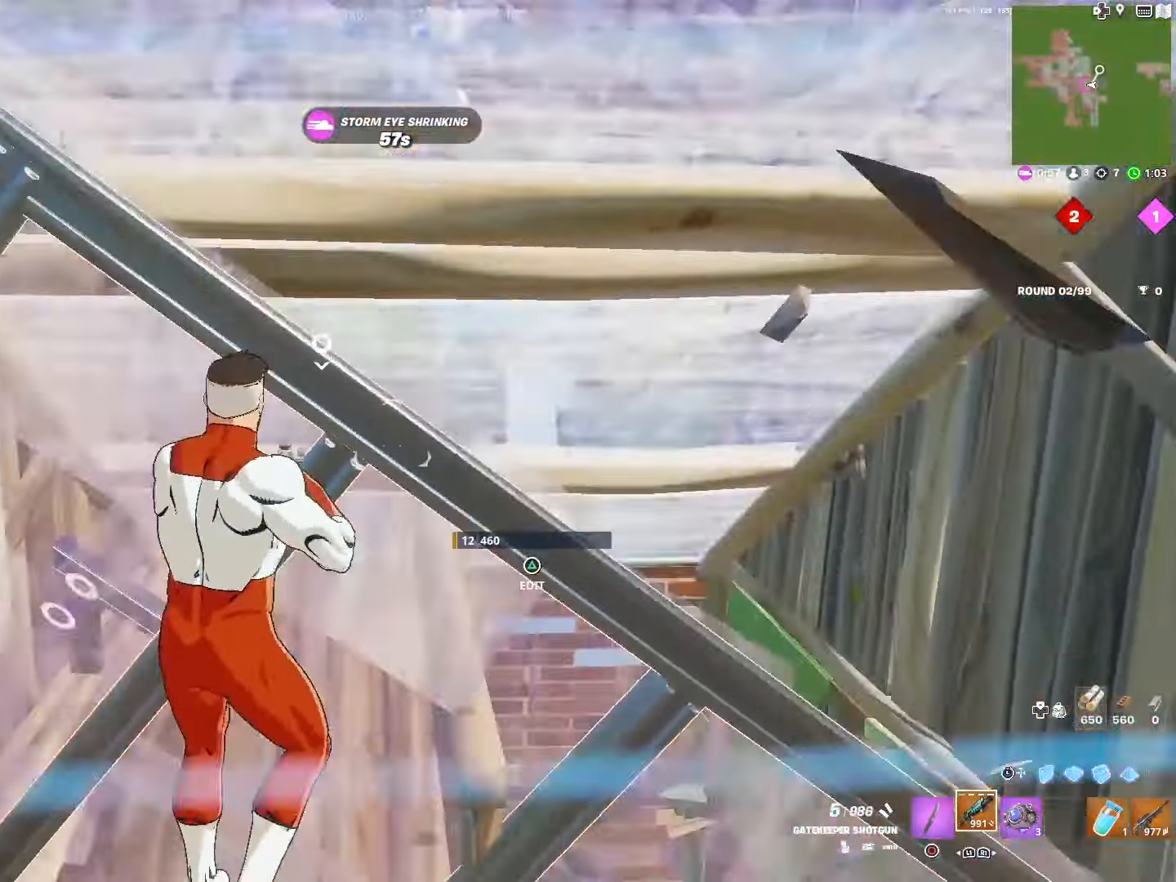
{"buttons": [], "left_stick": "down-left", "right_stick": "down", "events": [[83, "R3", "up"], [183, "left_stick", "down-left"], [333, "R2", "down"], [366, "right_stick", "right"], [450, "right_stick", "down"], [466, "R2", "up"]]}
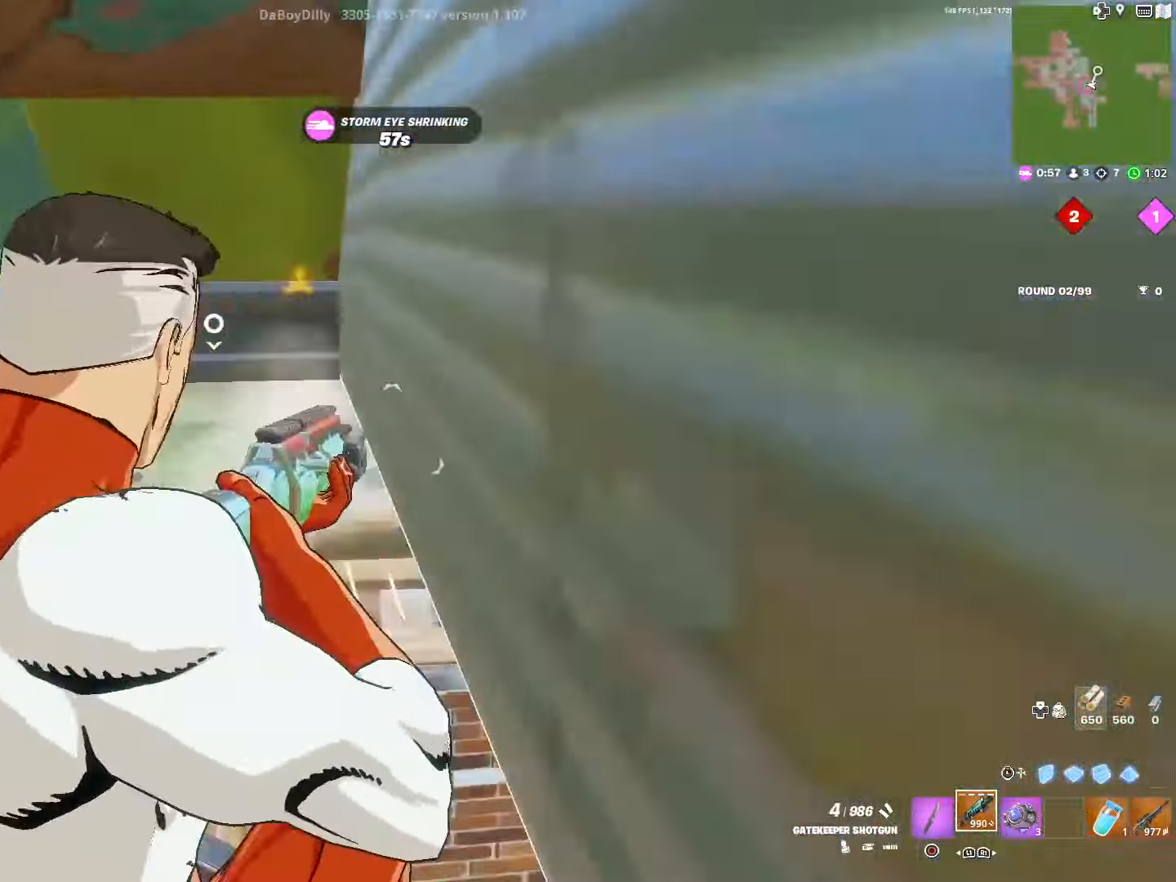
{"buttons": [], "left_stick": "left", "right_stick": "center", "events": [[33, "left_stick", "left"], [50, "right_stick", "center"]]}
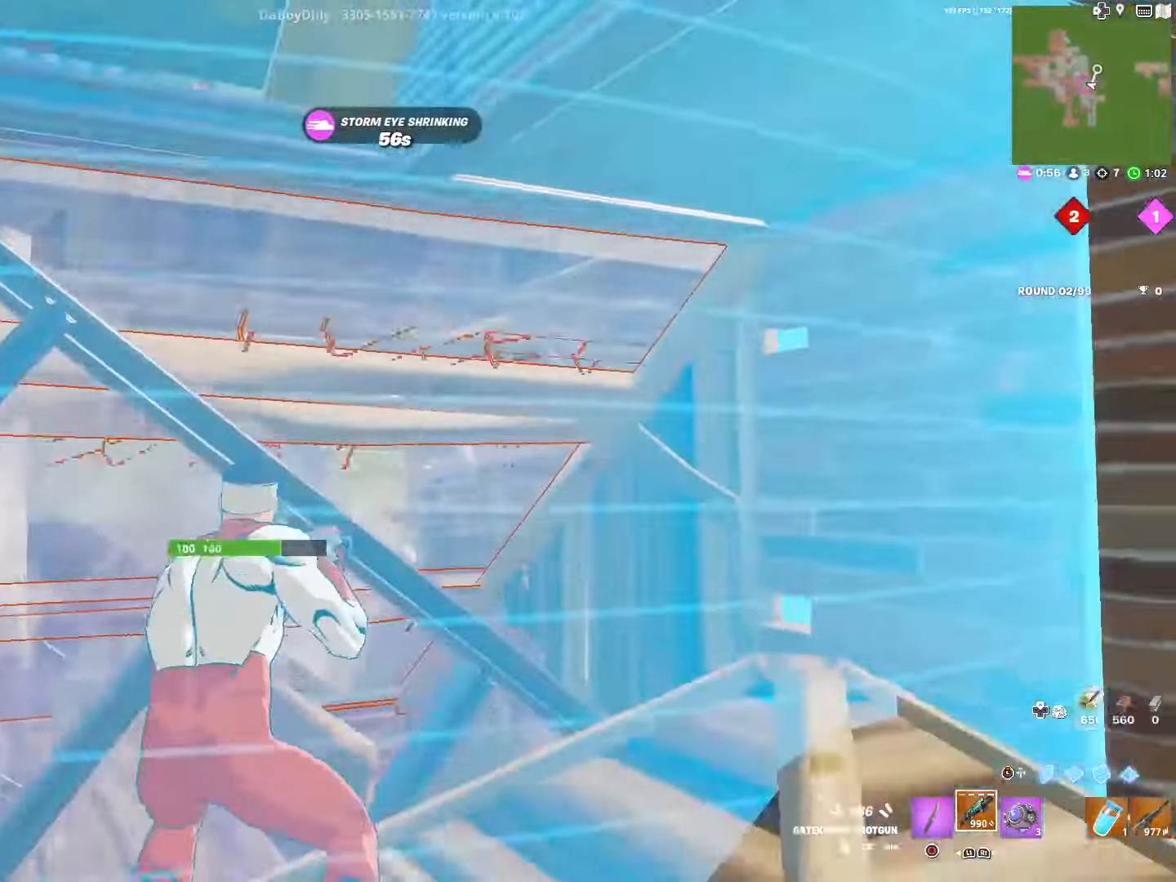
{"buttons": [], "left_stick": "up-right", "right_stick": "center", "events": [[266, "left_stick", "up"], [333, "left_stick", "right"], [433, "left_stick", "up-right"]]}
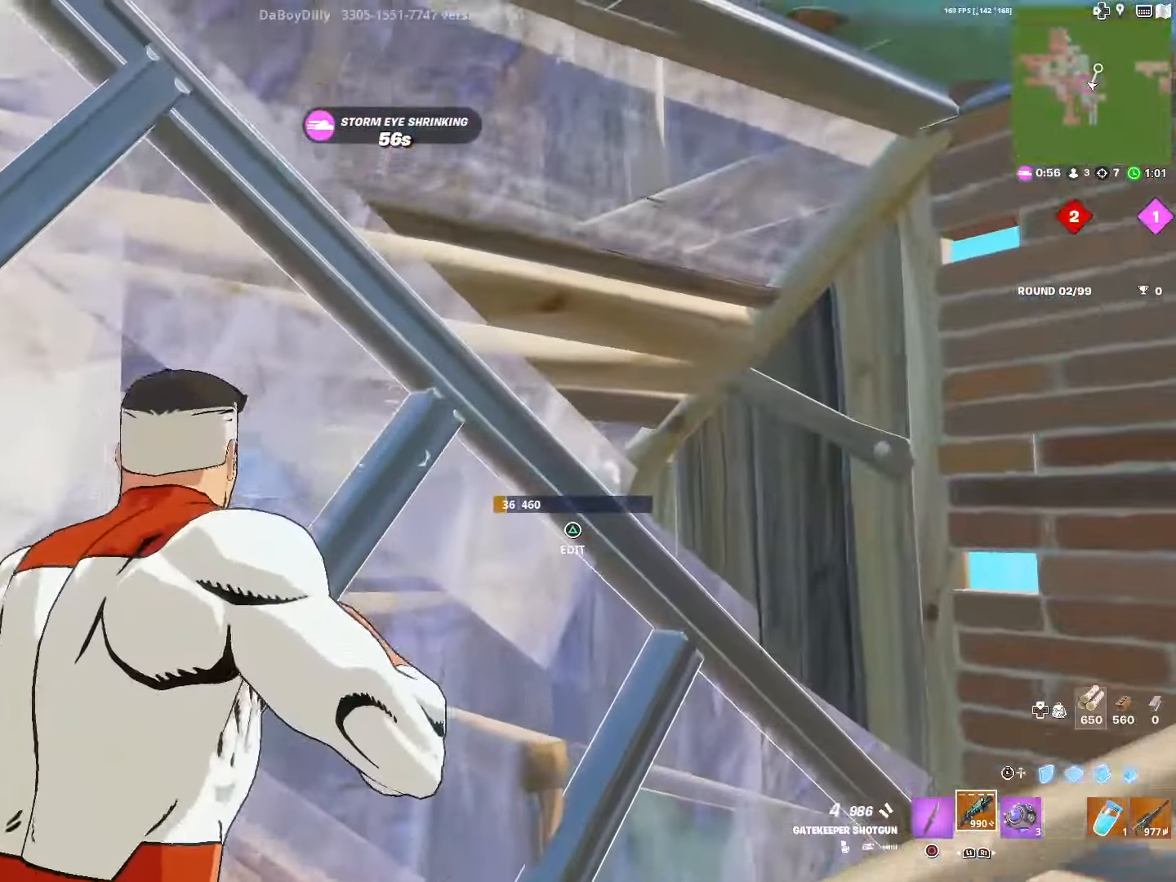
{"buttons": [], "left_stick": "right", "right_stick": "right", "events": [[183, "left_stick", "center"], [383, "left_stick", "right"], [433, "right_stick", "right"]]}
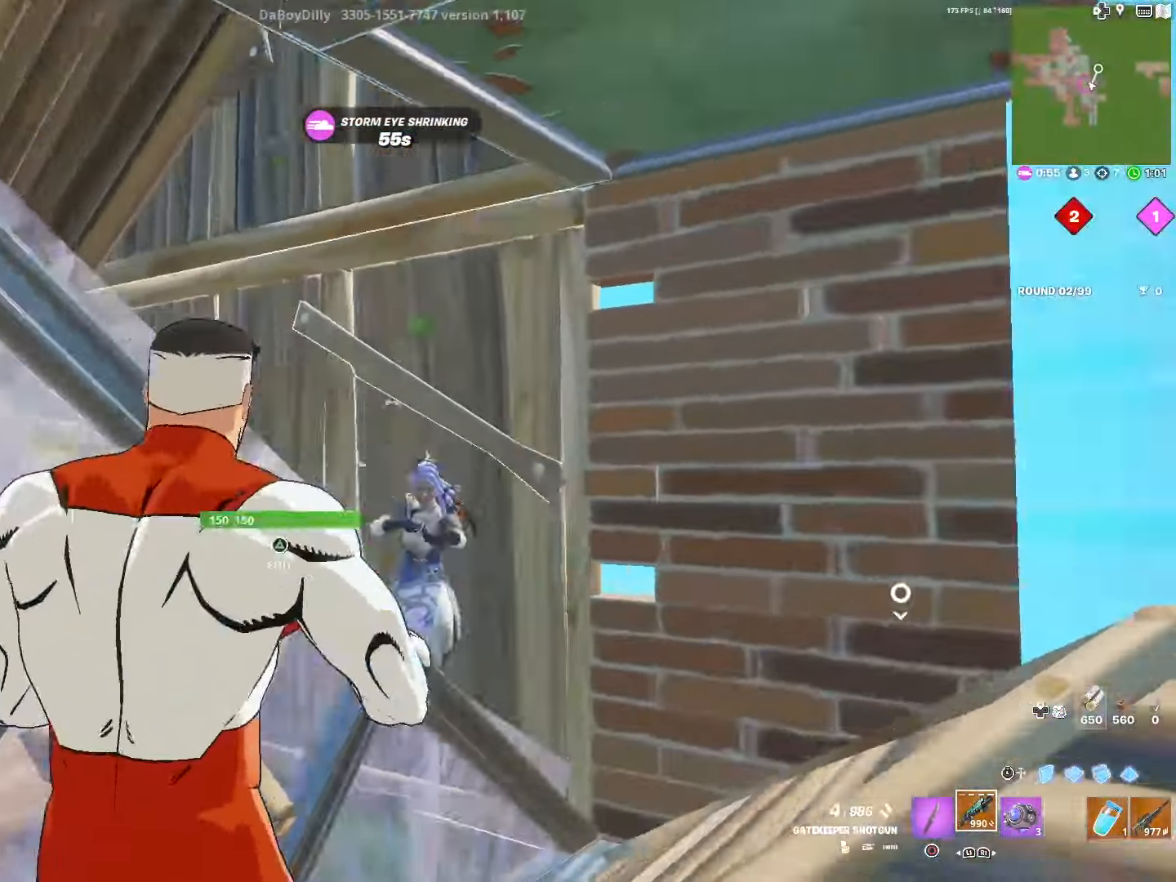
{"buttons": ["R2", "L3"], "left_stick": "down-right", "right_stick": "center", "events": [[83, "R2", "down"], [100, "left_stick", "down"], [133, "right_stick", "down-left"], [250, "R2", "up"], [300, "TRIANGLE", "down"], [333, "TRIANGLE", "up"], [333, "left_stick", "down-right"], [350, "L1", "down"], [366, "L2", "down"], [366, "right_stick", "center"], [416, "L3", "down"], [416, "right_stick", "right"], [450, "R2", "down"], [466, "right_stick", "center"], [483, "L1", "up"], [500, "L2", "up"]]}
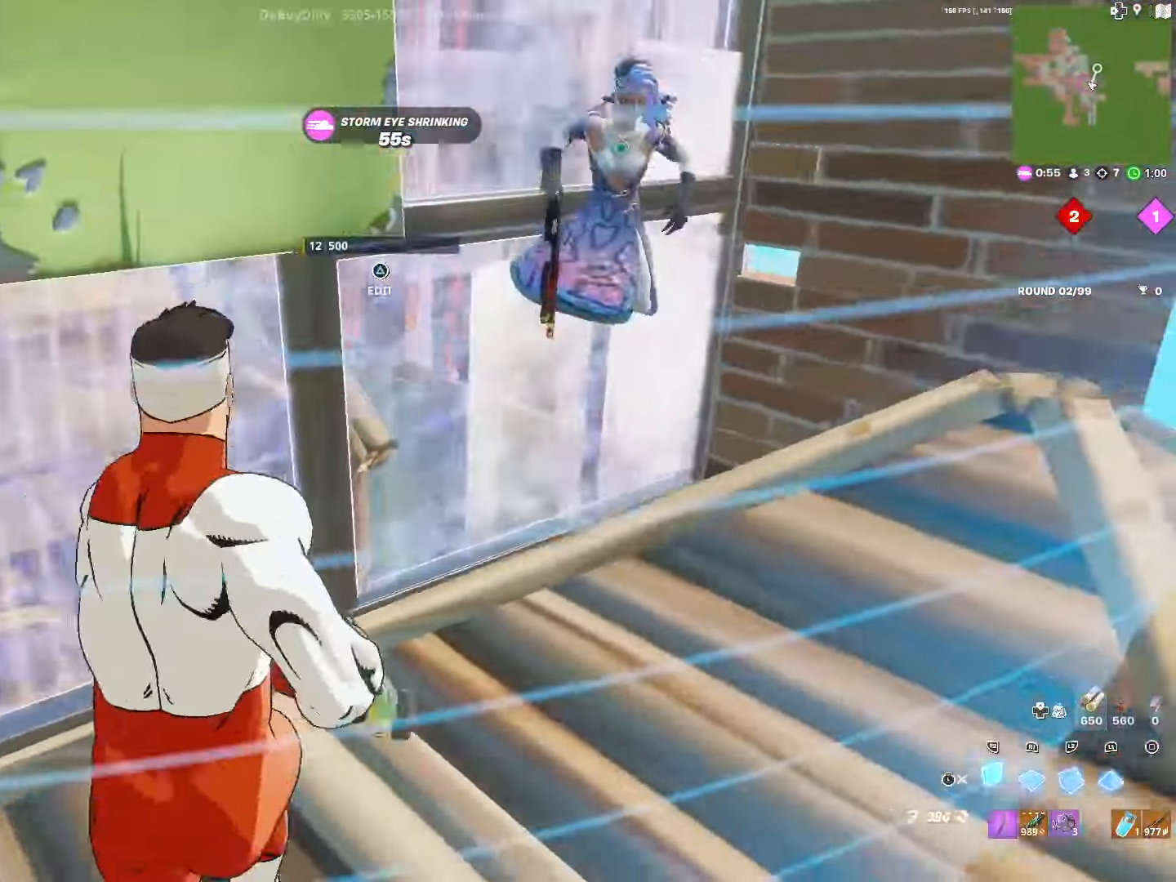
{"buttons": [], "left_stick": "right", "right_stick": "center", "events": [[16, "right_stick", "down-left"], [33, "L3", "up"], [50, "left_stick", "right"], [66, "right_stick", "center"], [316, "L3", "down"], [350, "R2", "up"], [433, "L3", "up"]]}
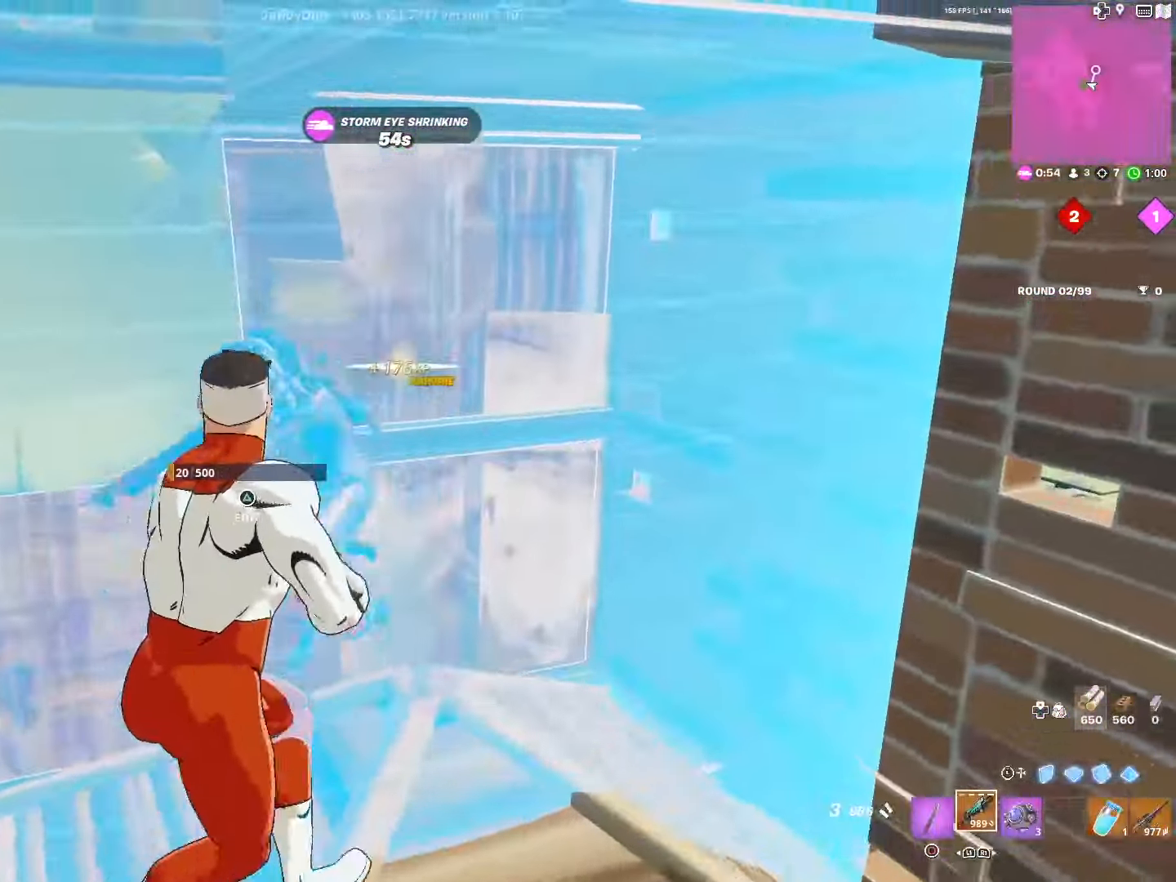
{"buttons": ["R2"], "left_stick": "left", "right_stick": "center", "events": [[33, "left_stick", "down-left"], [166, "left_stick", "left"], [200, "right_stick", "up-left"], [334, "R2", "down"], [384, "R2", "up"], [400, "R2", "down"], [467, "right_stick", "center"]]}
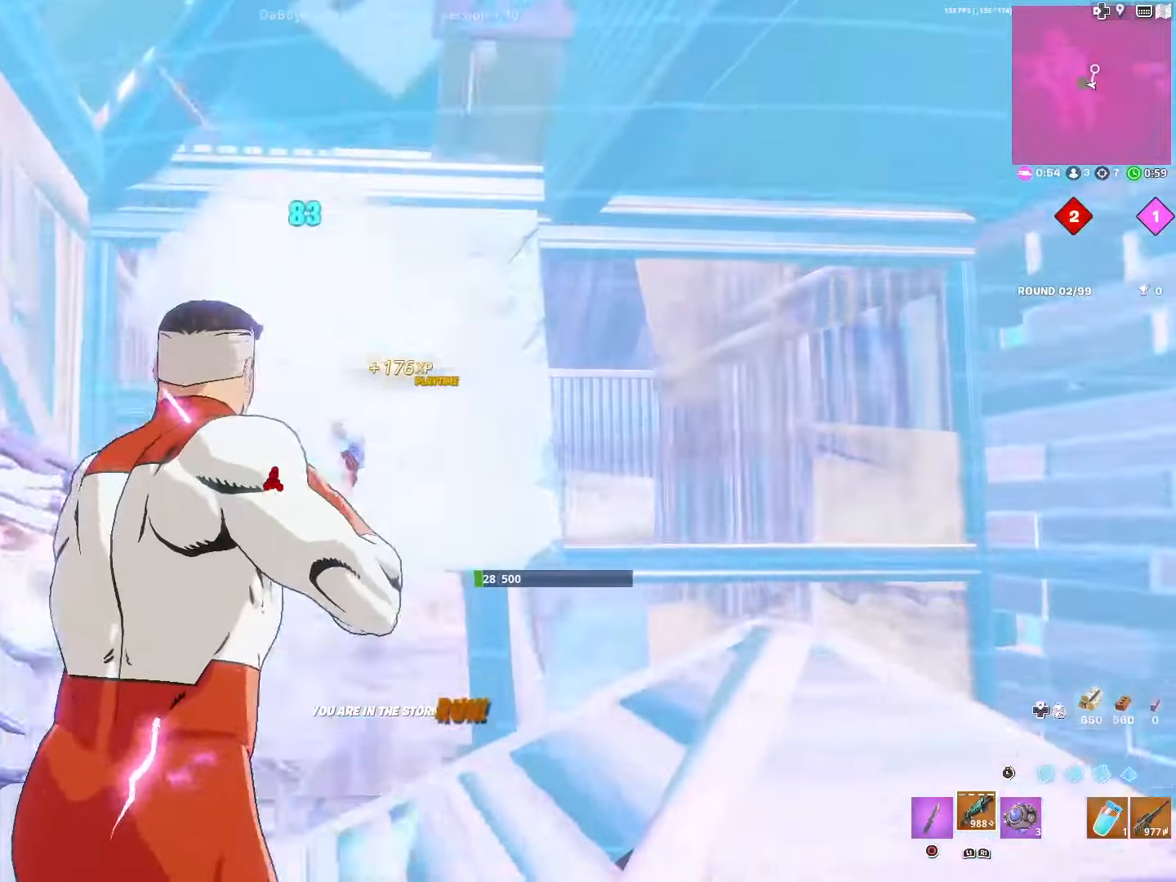
{"buttons": [], "left_stick": "down-right", "right_stick": "down-left", "events": [[67, "R2", "up"], [67, "right_stick", "down-right"], [134, "right_stick", "left"], [200, "left_stick", "down"], [317, "right_stick", "right"], [400, "right_stick", "center"], [484, "right_stick", "down-left"], [500, "left_stick", "down-right"]]}
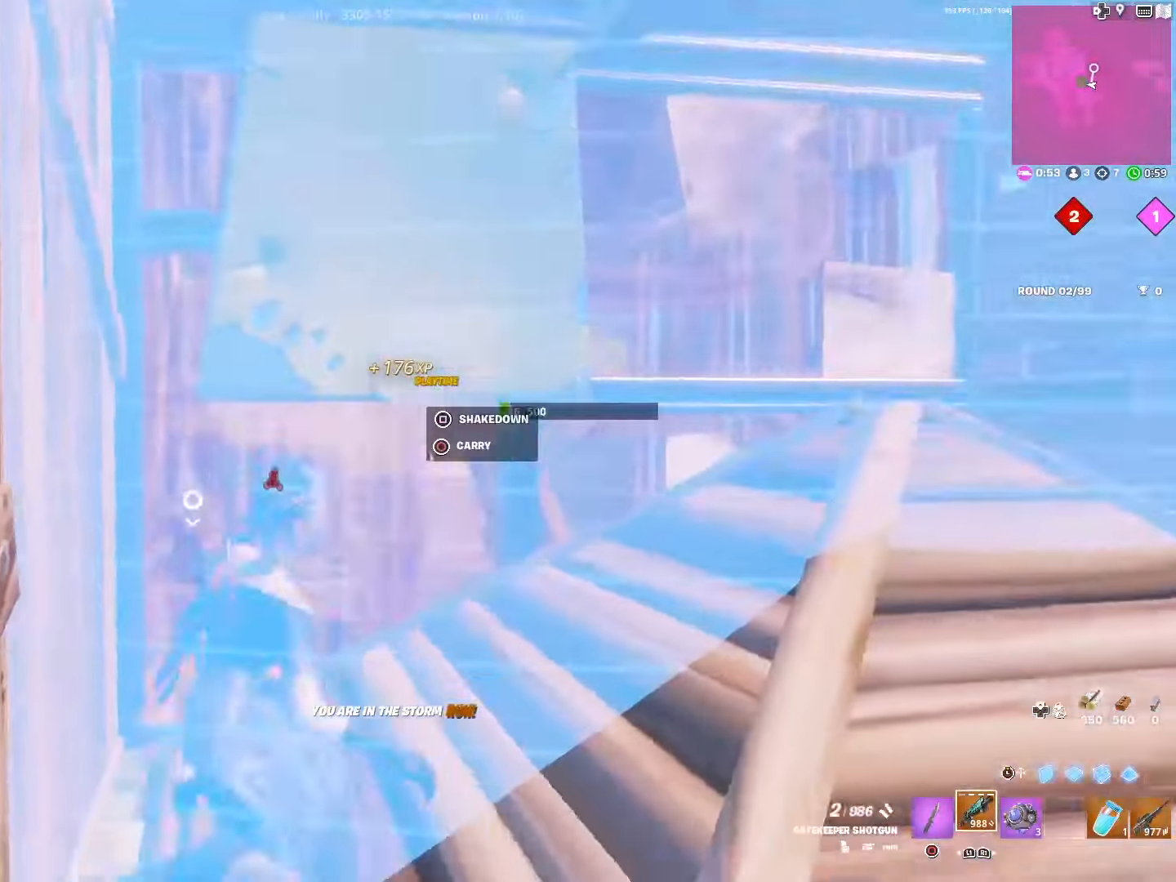
{"buttons": [], "left_stick": "up-right", "right_stick": "left", "events": [[84, "right_stick", "down"], [167, "left_stick", "up-right"], [200, "right_stick", "center"], [500, "right_stick", "left"]]}
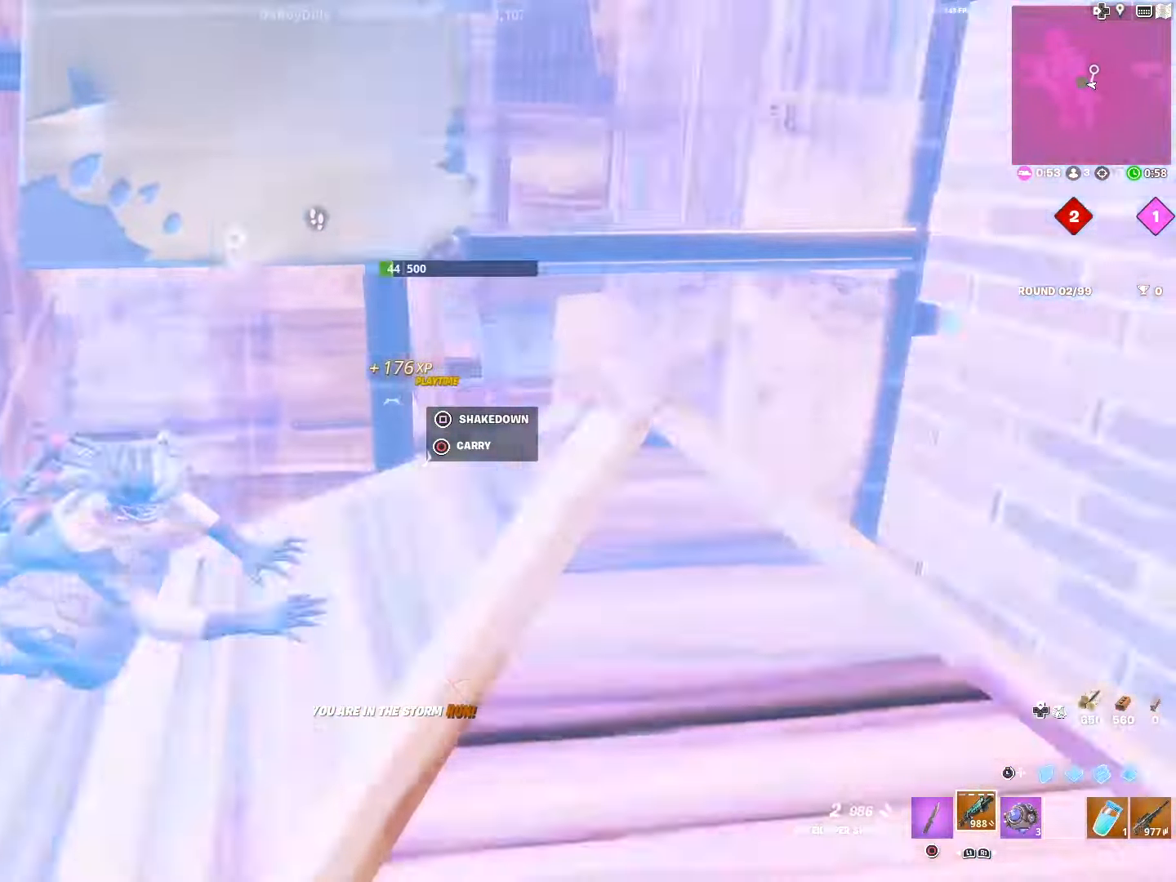
{"buttons": [], "left_stick": "down-right", "right_stick": "left", "events": [[217, "right_stick", "center"], [284, "right_stick", "left"], [350, "left_stick", "right"], [450, "left_stick", "down-right"]]}
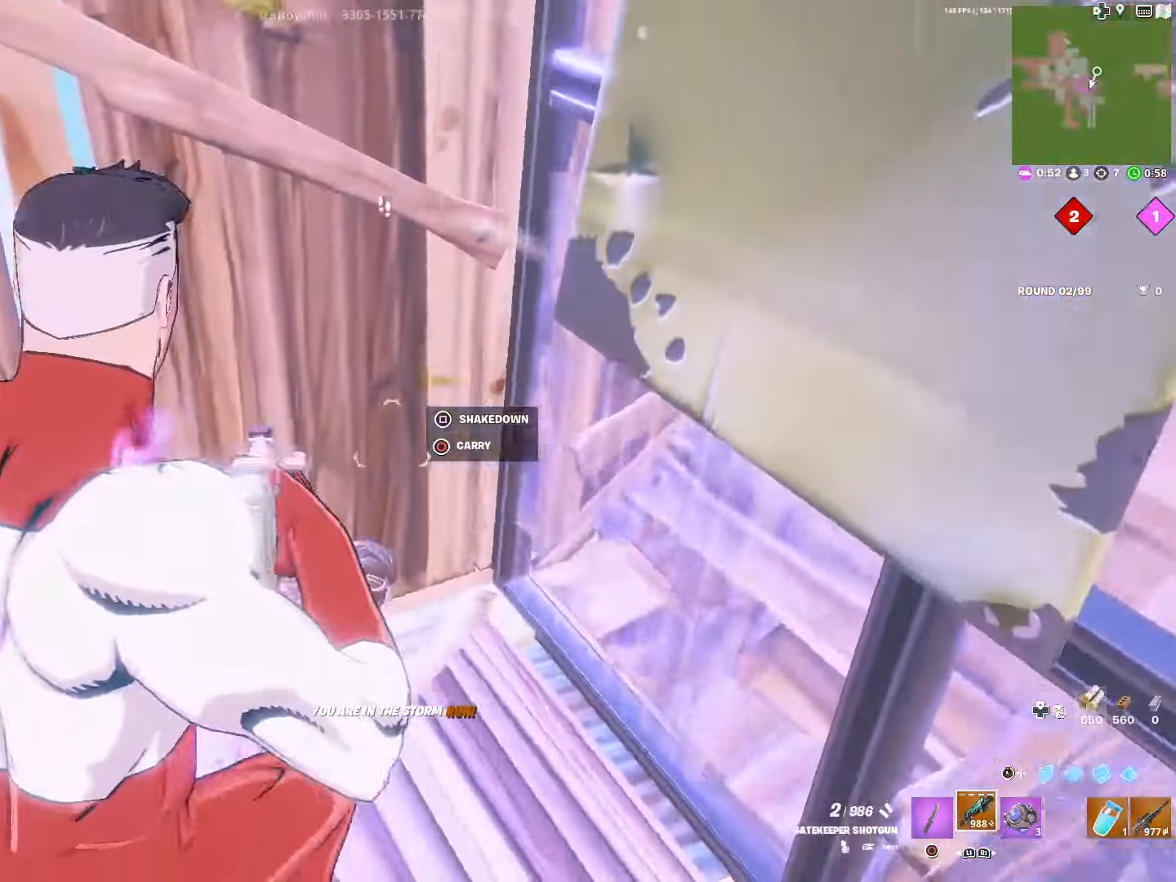
{"buttons": [], "left_stick": "center", "right_stick": "center", "events": [[67, "CROSS", "down"], [184, "CROSS", "up"], [417, "left_stick", "center"], [417, "right_stick", "center"]]}
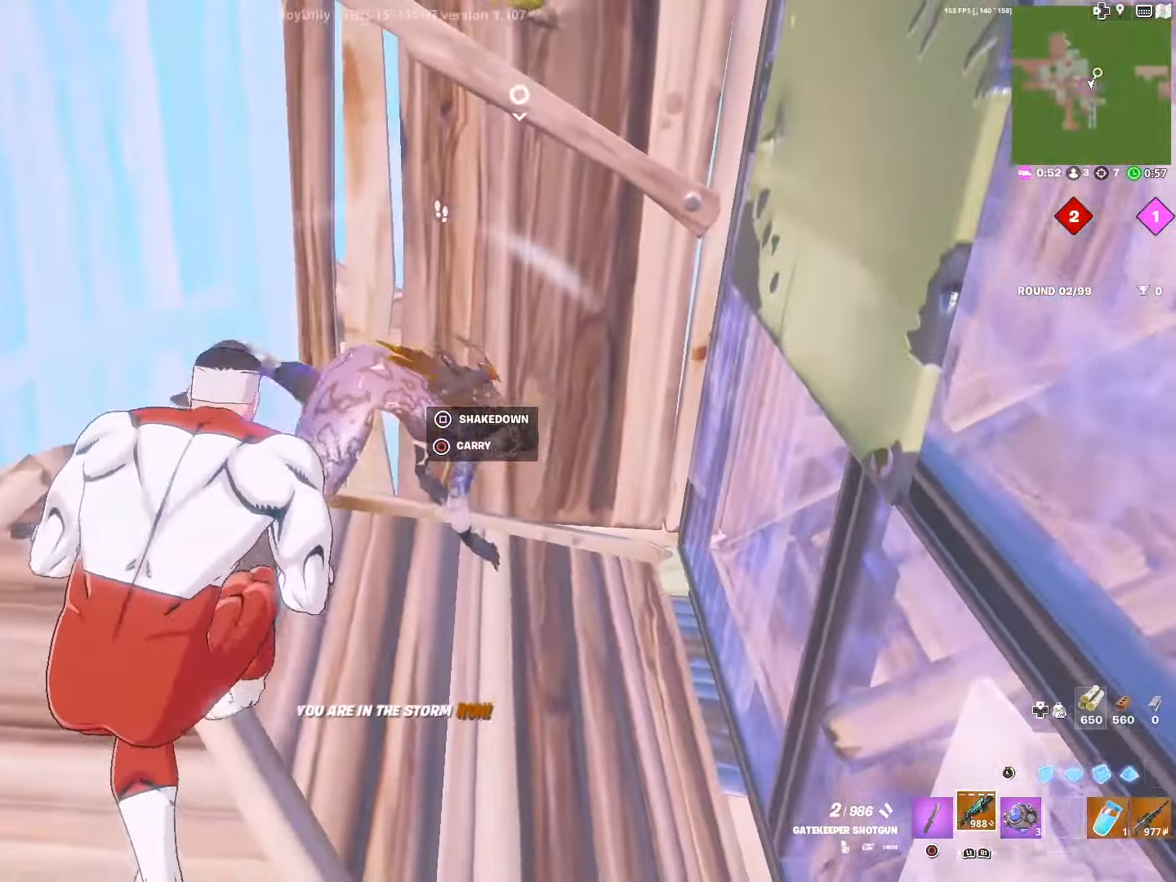
{"buttons": [], "left_stick": "center", "right_stick": "down-left", "events": [[267, "right_stick", "right"], [317, "R2", "down"], [350, "right_stick", "center"], [384, "R3", "down"], [467, "right_stick", "down-left"], [500, "R2", "up"], [500, "R3", "up"]]}
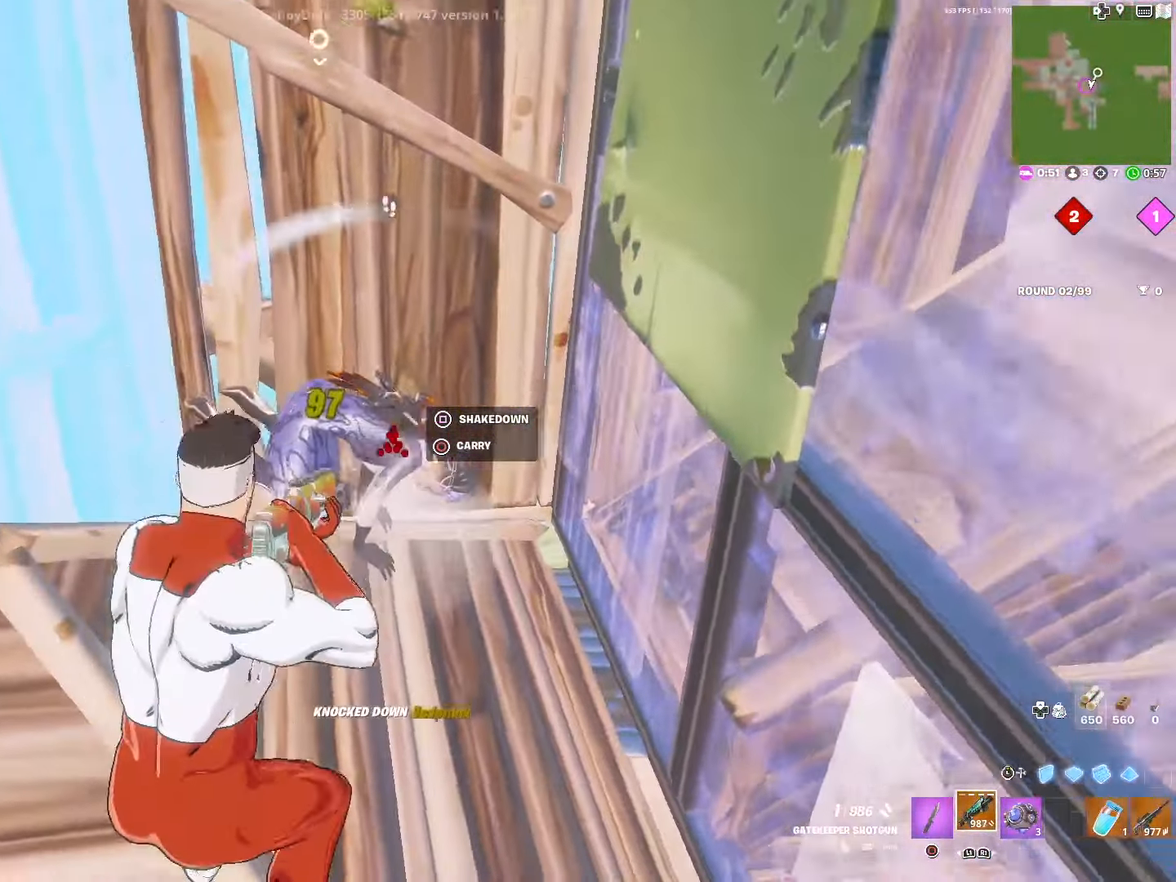
{"buttons": [], "left_stick": "down-right", "right_stick": "center", "events": [[67, "left_stick", "down-right"], [100, "right_stick", "center"], [250, "right_stick", "up"], [350, "right_stick", "center"]]}
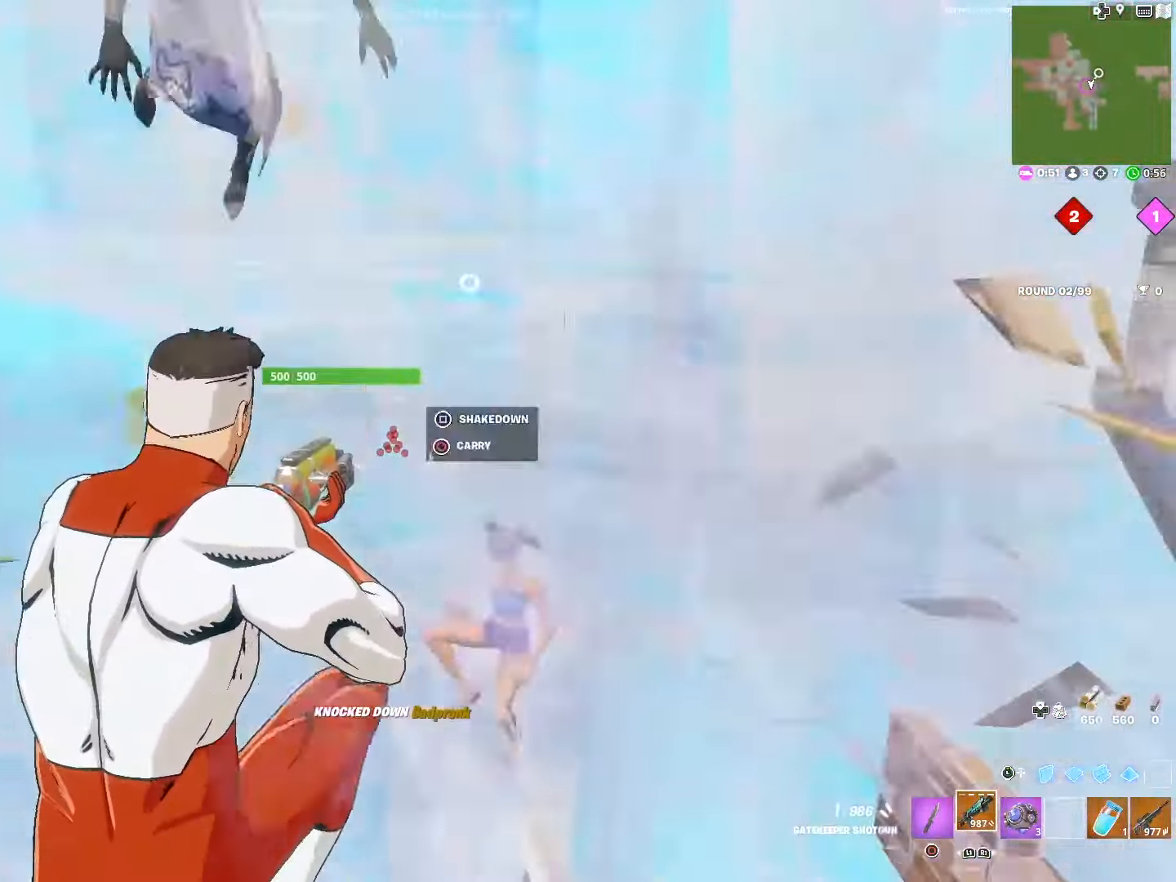
{"buttons": ["R2"], "left_stick": "left", "right_stick": "left", "events": [[84, "right_stick", "left"], [134, "left_stick", "left"], [167, "right_stick", "down"], [284, "L3", "down"], [284, "left_stick", "up-left"], [334, "right_stick", "center"], [417, "L3", "up"], [417, "R2", "down"], [467, "right_stick", "left"], [500, "left_stick", "left"]]}
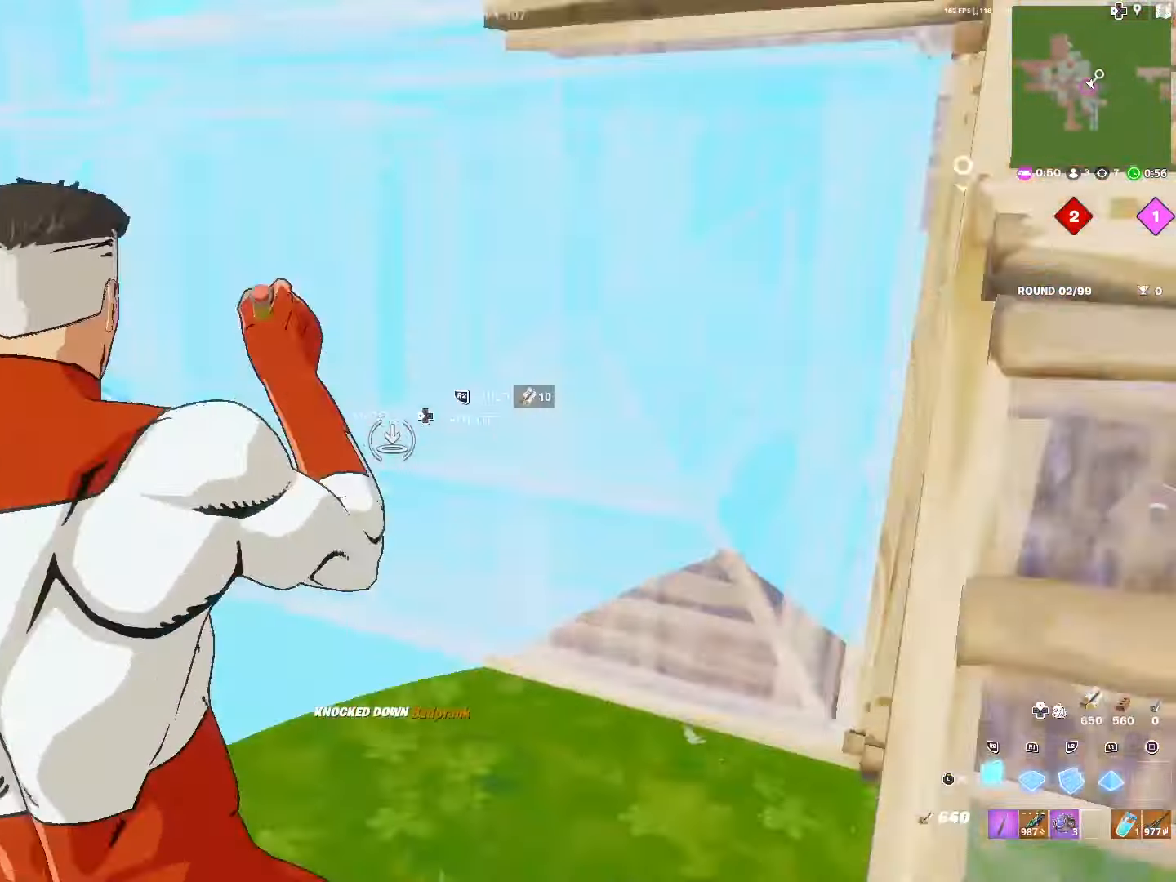
{"buttons": ["R2"], "left_stick": "left", "right_stick": "right", "events": [[34, "right_stick", "up"], [117, "R1", "down"], [200, "right_stick", "center"], [234, "R2", "up"], [250, "L1", "down"], [267, "R1", "up"], [317, "right_stick", "right"], [367, "R2", "down"], [434, "L1", "up"]]}
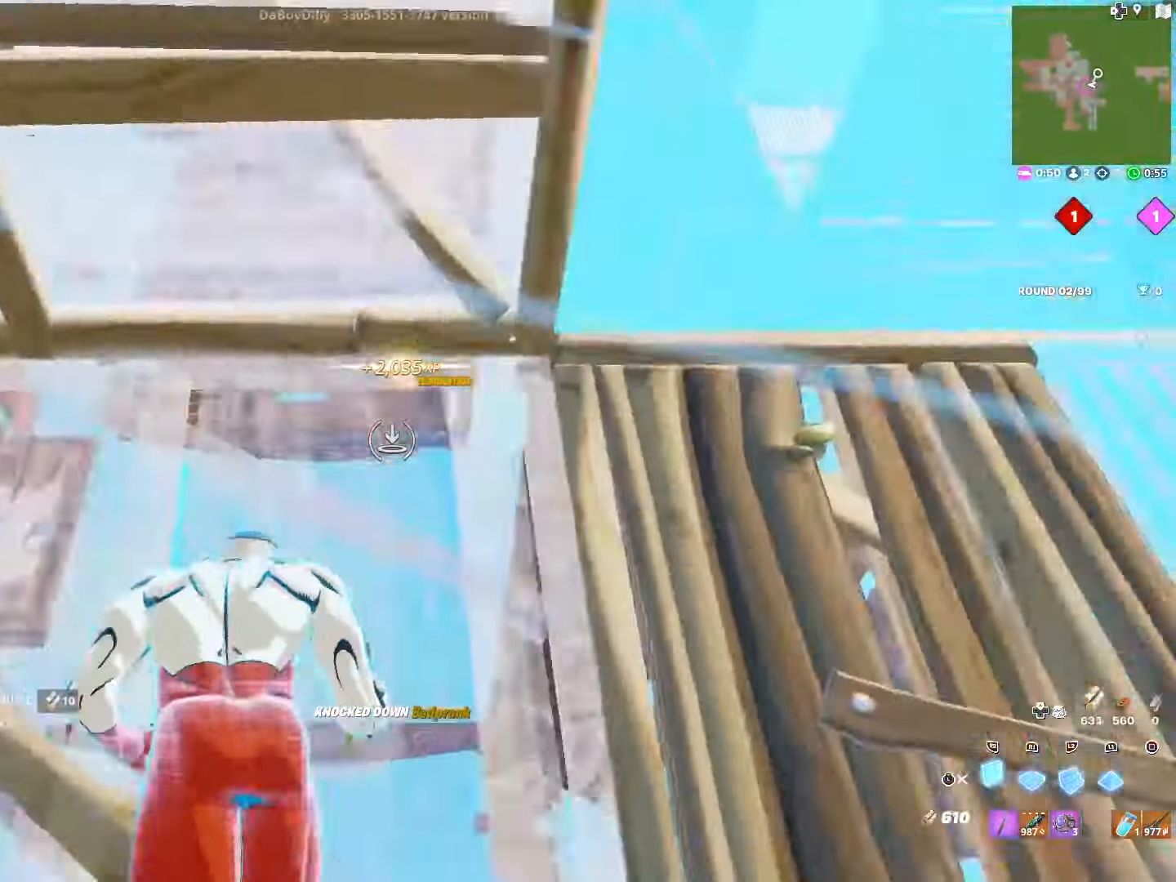
{"buttons": ["L1", "R2"], "left_stick": "left", "right_stick": "down", "events": [[50, "left_stick", "down-left"], [84, "R3", "down"], [100, "right_stick", "center"], [150, "right_stick", "down"], [184, "R3", "up"], [217, "left_stick", "down"], [300, "R2", "up"], [317, "L1", "down"], [317, "left_stick", "center"], [417, "left_stick", "left"], [484, "R2", "down"]]}
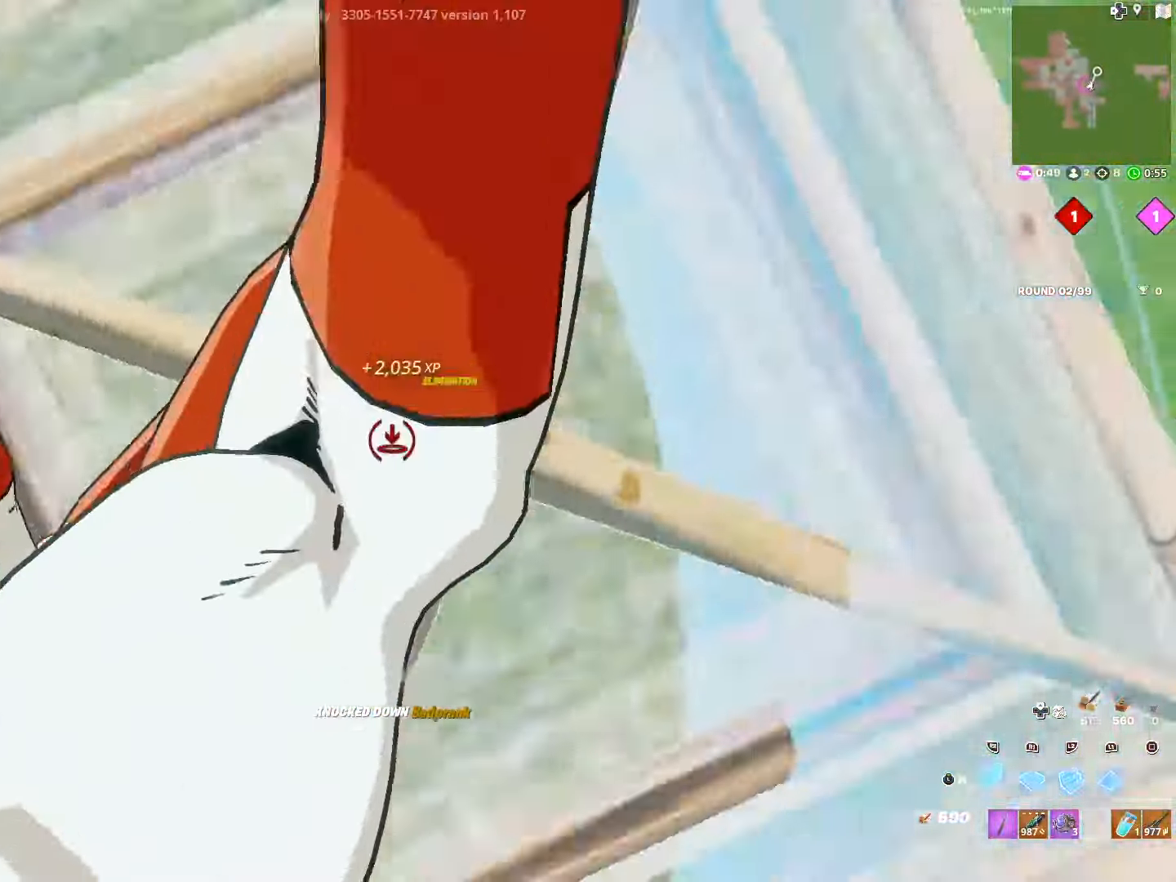
{"buttons": ["R1"], "left_stick": "down-left", "right_stick": "down", "events": [[17, "L1", "up"], [67, "right_stick", "up-right"], [184, "L3", "down"], [217, "R2", "up"], [217, "right_stick", "up"], [317, "L3", "up"], [317, "left_stick", "down-left"], [334, "right_stick", "center"], [400, "R1", "down"], [417, "right_stick", "down"]]}